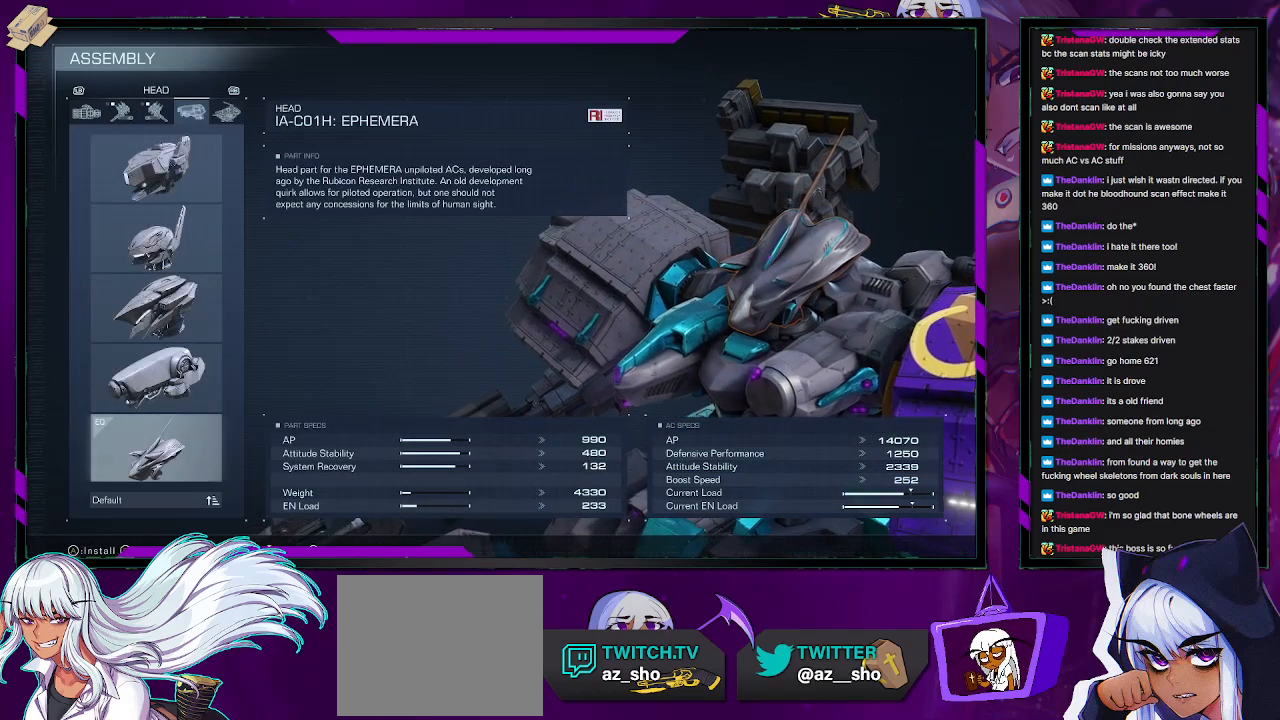
Gameplay with a controller (Xbox layout); each line is a JSON object with the inputs held at the frame after it. "events" lists button and stick changes between this image and that frame as [ms after this image, input, new state], when the widget could be followed in between.
{"buttons": [], "left_stick": "center", "right_stick": "center", "events": []}
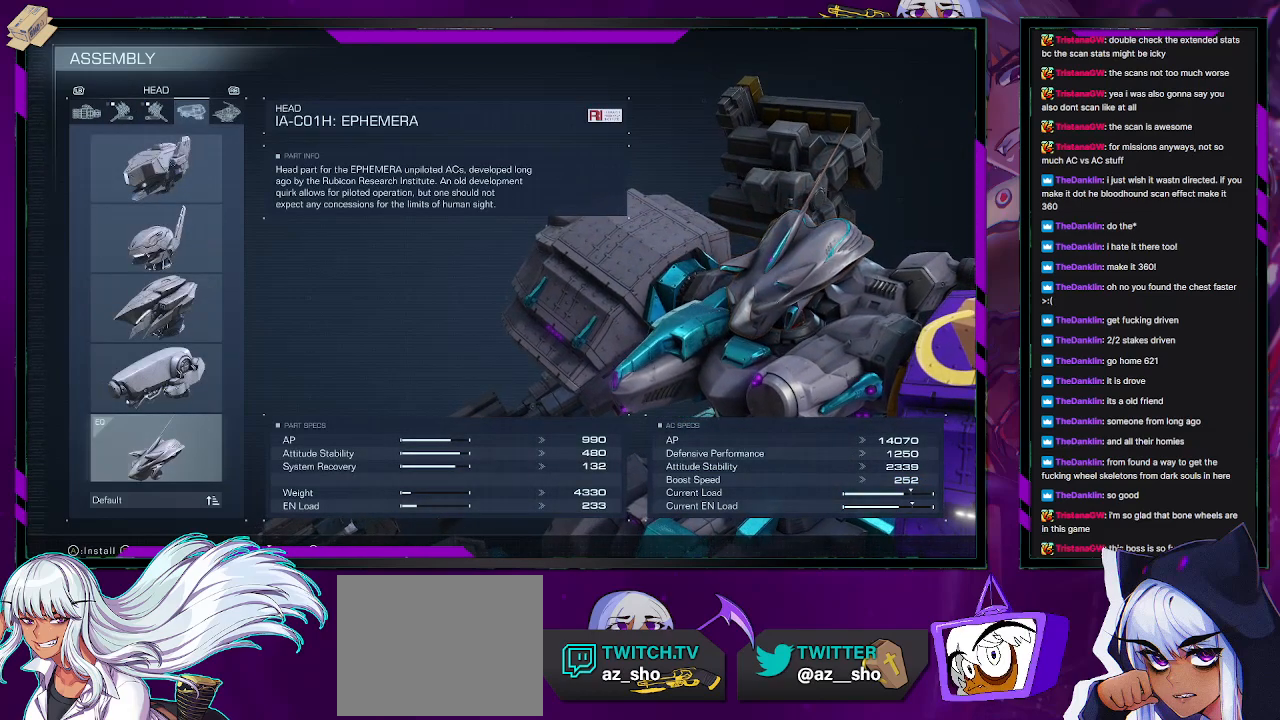
{"buttons": [], "left_stick": "center", "right_stick": "center", "events": [[200, "DPAD_RIGHT", "down"], [300, "DPAD_RIGHT", "up"]]}
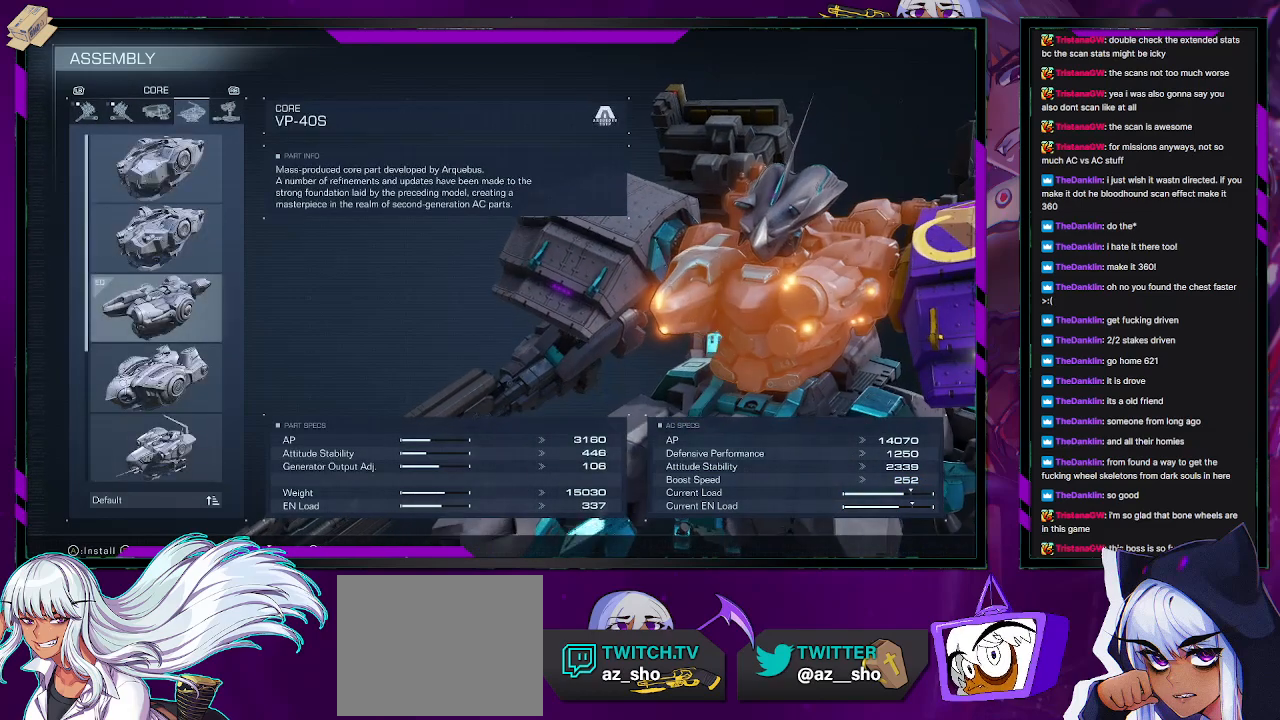
{"buttons": ["DPAD_LEFT"], "left_stick": "center", "right_stick": "center", "events": [[200, "DPAD_LEFT", "down"], [250, "DPAD_LEFT", "up"], [350, "DPAD_LEFT", "down"], [400, "DPAD_LEFT", "up"], [500, "DPAD_LEFT", "down"]]}
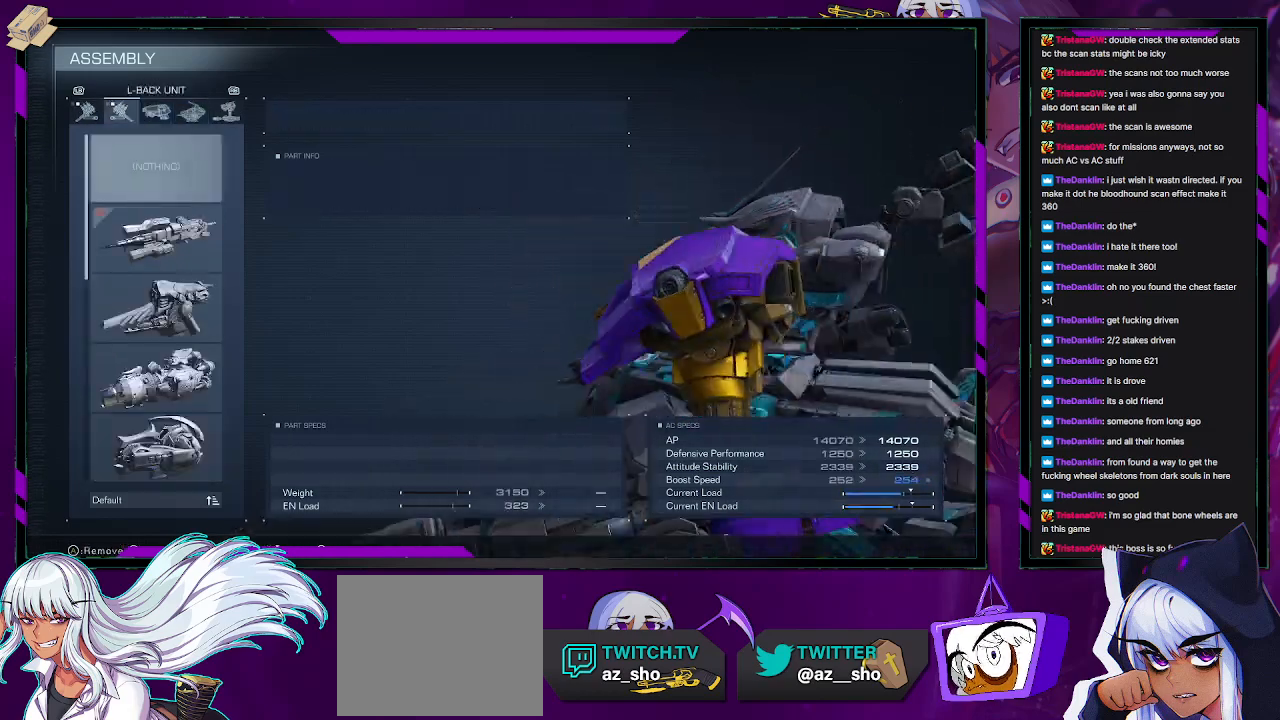
{"buttons": [], "left_stick": "center", "right_stick": "center", "events": [[67, "DPAD_LEFT", "up"], [133, "DPAD_LEFT", "down"], [217, "DPAD_LEFT", "up"], [367, "B", "down"], [467, "B", "up"]]}
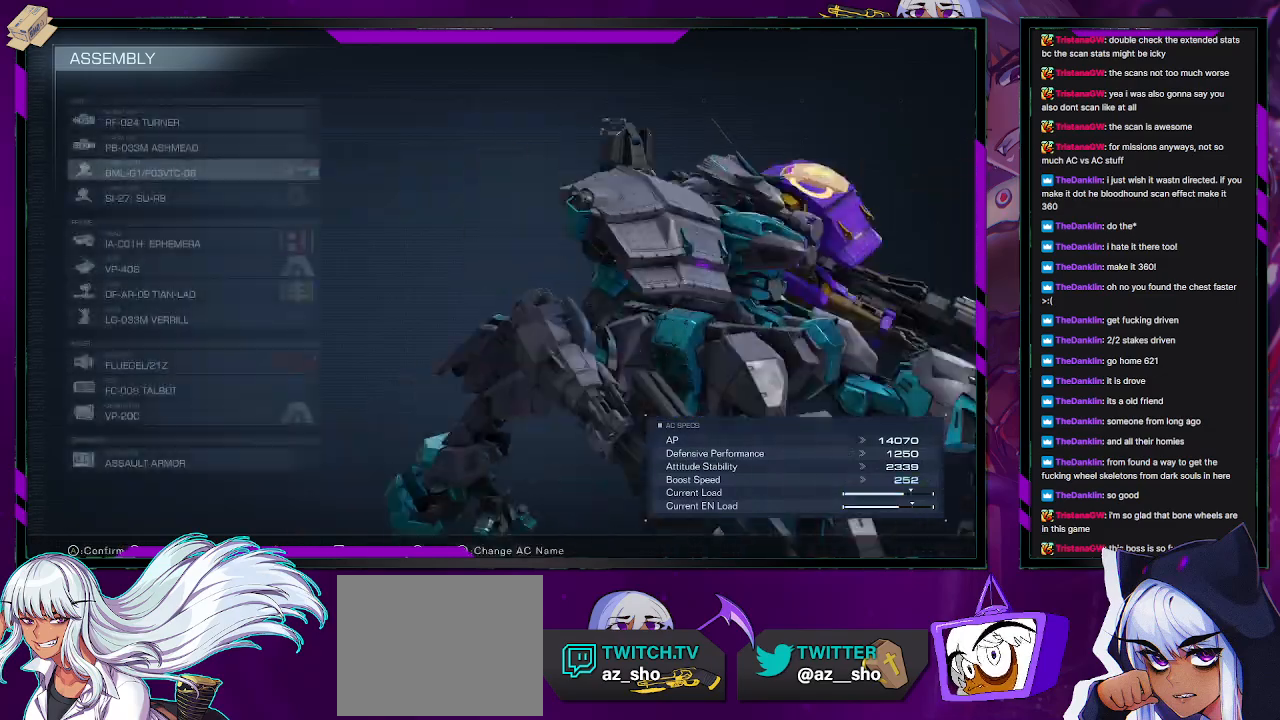
{"buttons": [], "left_stick": "center", "right_stick": "center", "events": []}
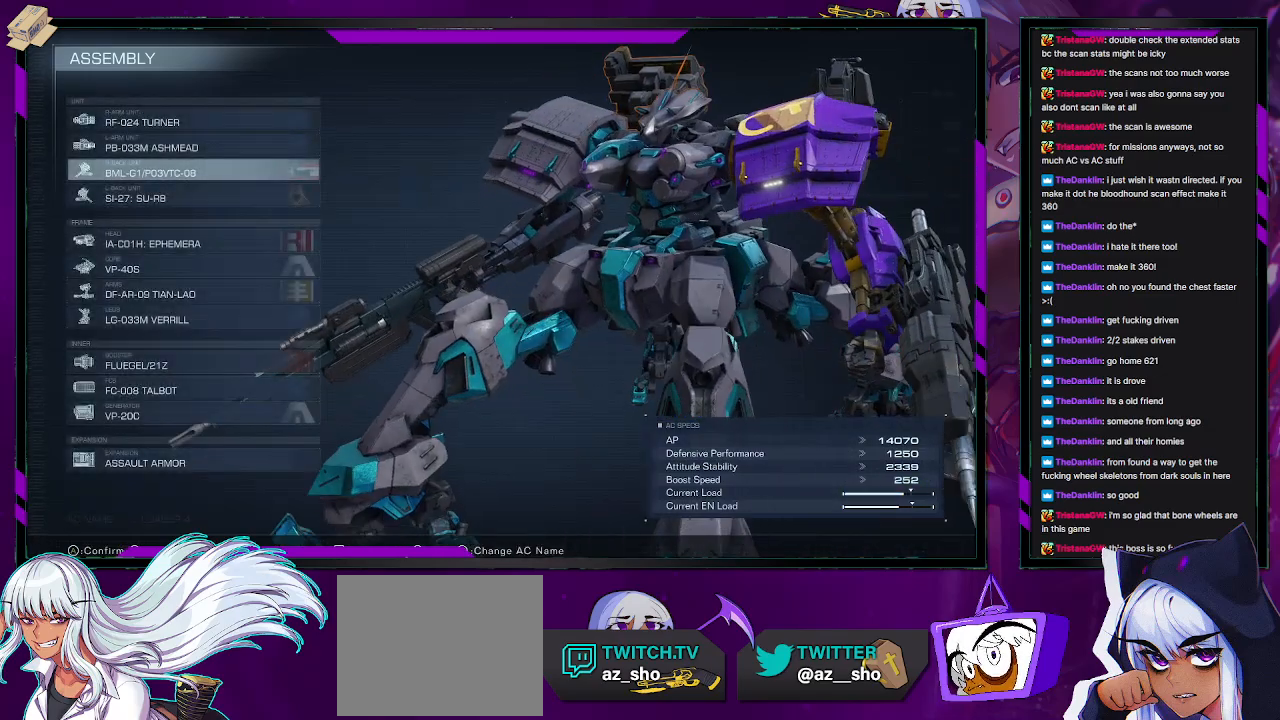
{"buttons": [], "left_stick": "center", "right_stick": "right", "events": [[50, "right_stick", "left"], [283, "right_stick", "center"], [500, "right_stick", "right"]]}
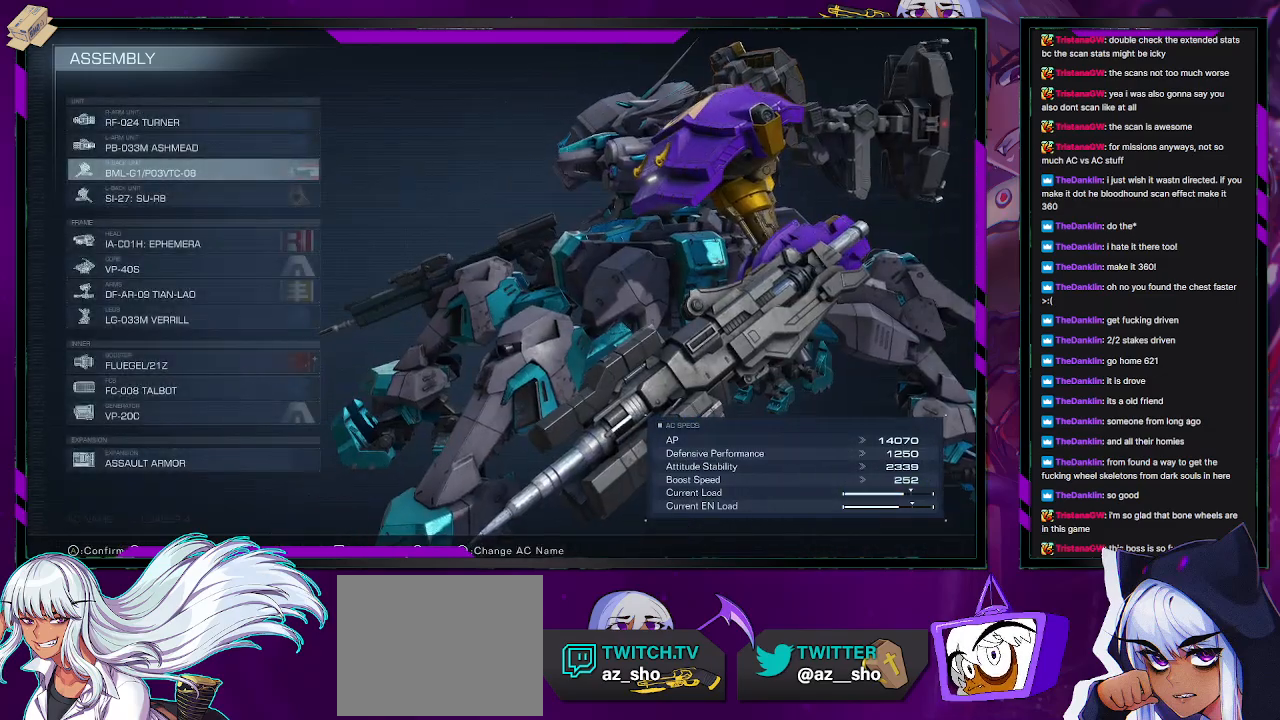
{"buttons": [], "left_stick": "center", "right_stick": "left", "events": [[150, "right_stick", "center"], [250, "right_stick", "left"]]}
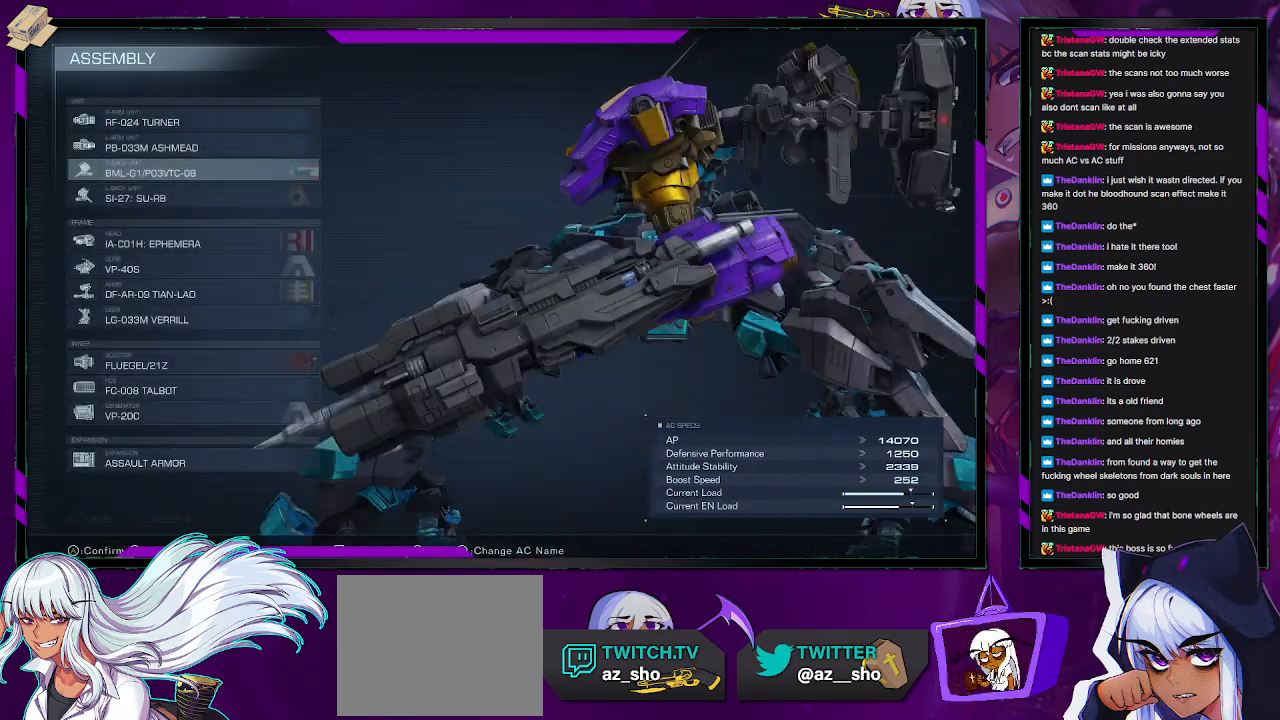
{"buttons": [], "left_stick": "center", "right_stick": "left", "events": []}
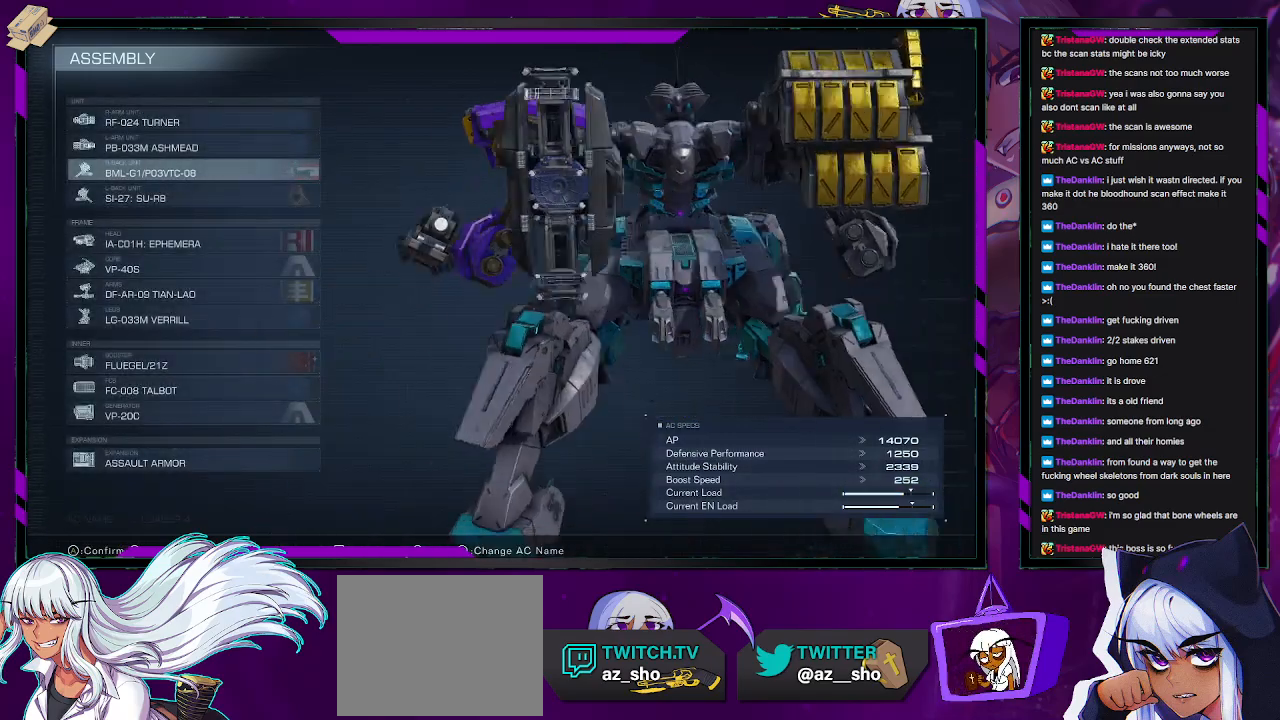
{"buttons": [], "left_stick": "center", "right_stick": "center", "events": [[450, "right_stick", "center"]]}
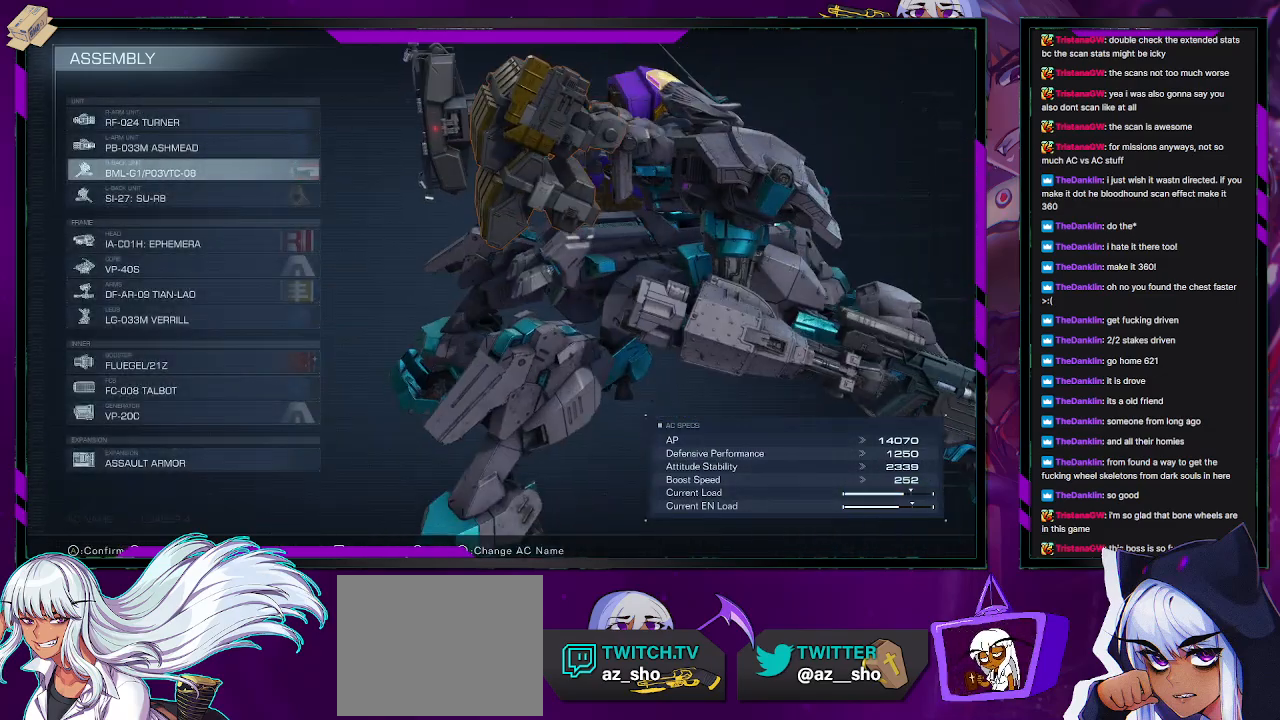
{"buttons": ["DPAD_UP"], "left_stick": "center", "right_stick": "center", "events": [[233, "DPAD_DOWN", "down"], [317, "DPAD_DOWN", "up"], [450, "DPAD_UP", "down"]]}
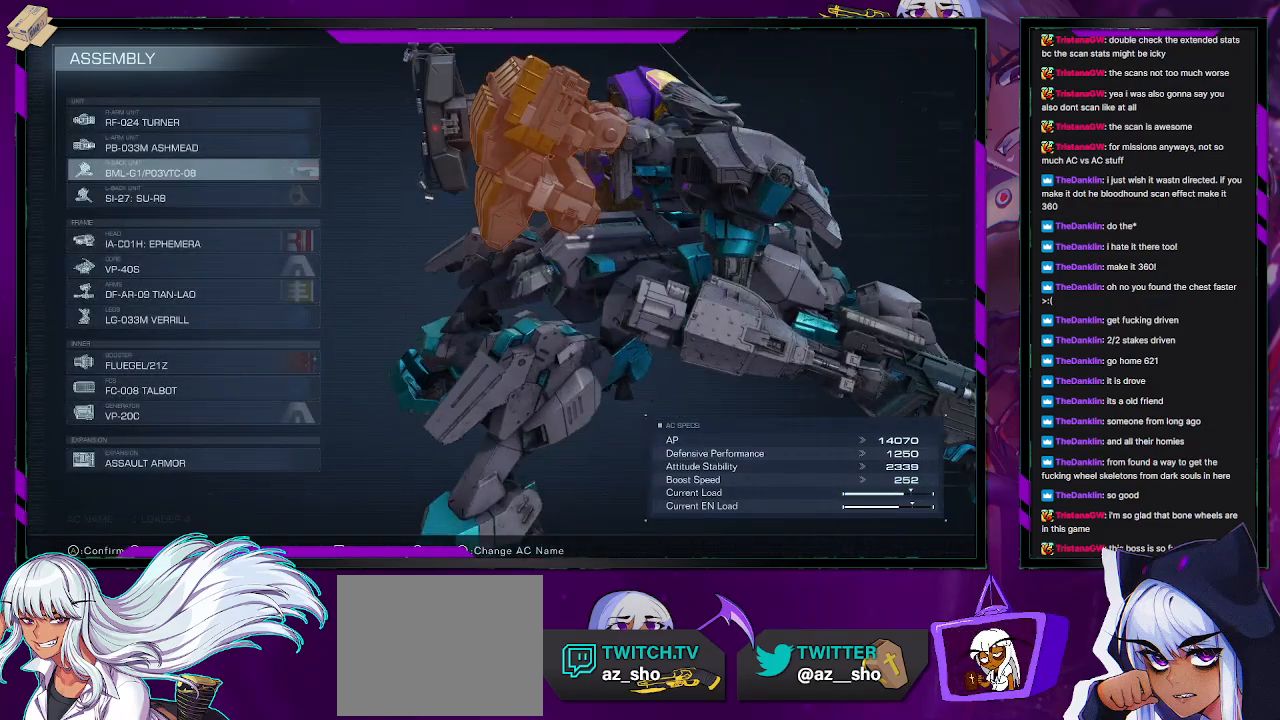
{"buttons": [], "left_stick": "center", "right_stick": "center", "events": [[17, "DPAD_UP", "up"], [100, "DPAD_UP", "down"], [167, "DPAD_UP", "up"], [250, "B", "down"], [367, "B", "up"]]}
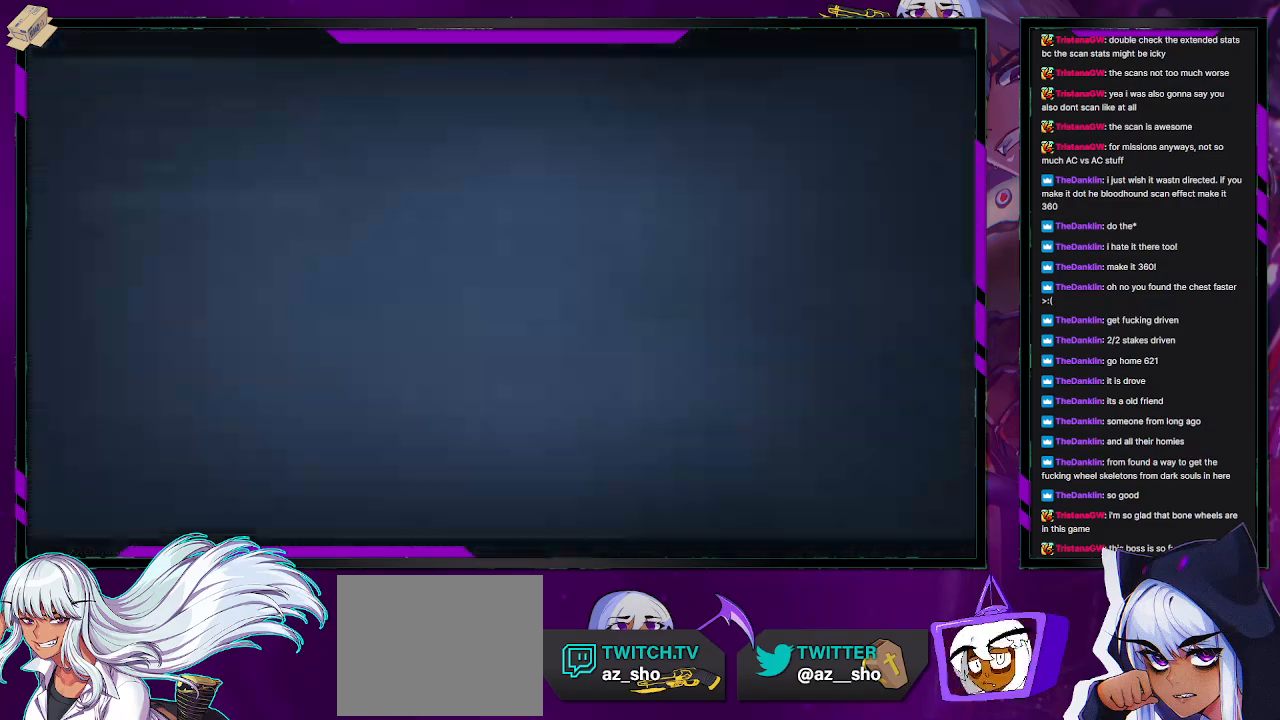
{"buttons": ["DPAD_UP"], "left_stick": "center", "right_stick": "center", "events": [[200, "DPAD_UP", "down"], [267, "DPAD_UP", "up"], [350, "DPAD_UP", "down"], [400, "DPAD_UP", "up"], [467, "DPAD_UP", "down"]]}
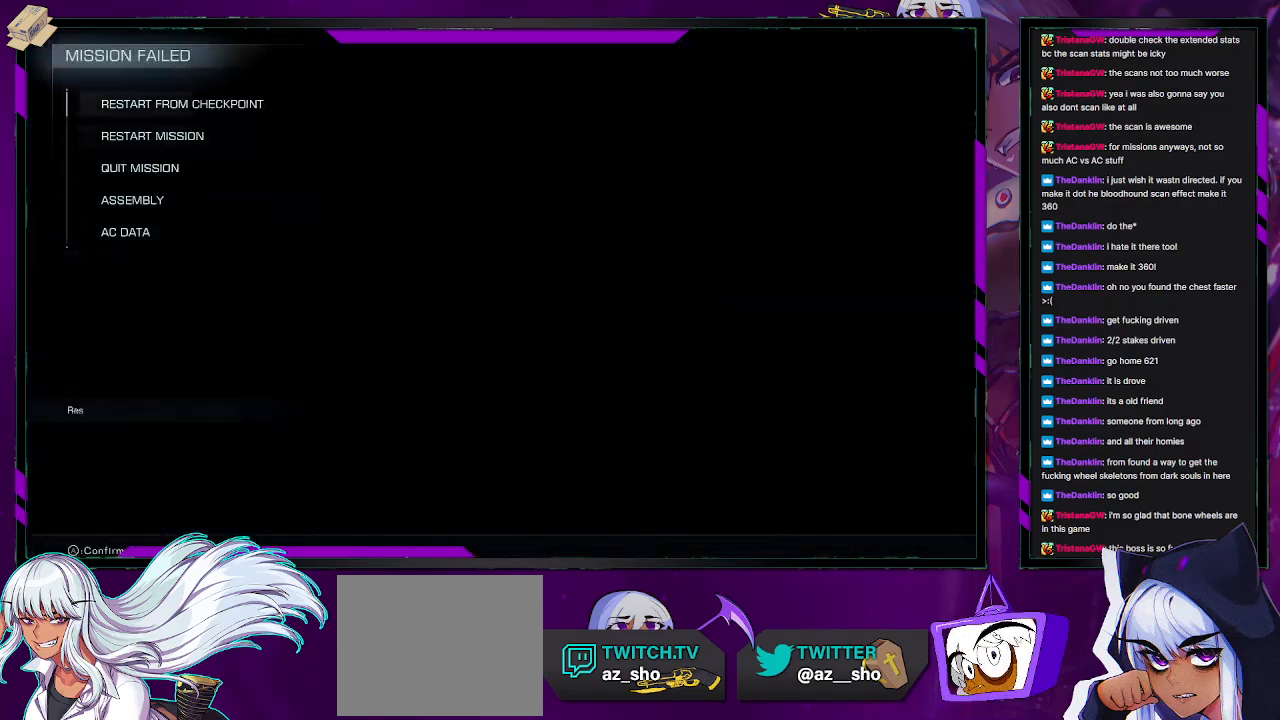
{"buttons": [], "left_stick": "center", "right_stick": "center", "events": [[50, "DPAD_UP", "up"]]}
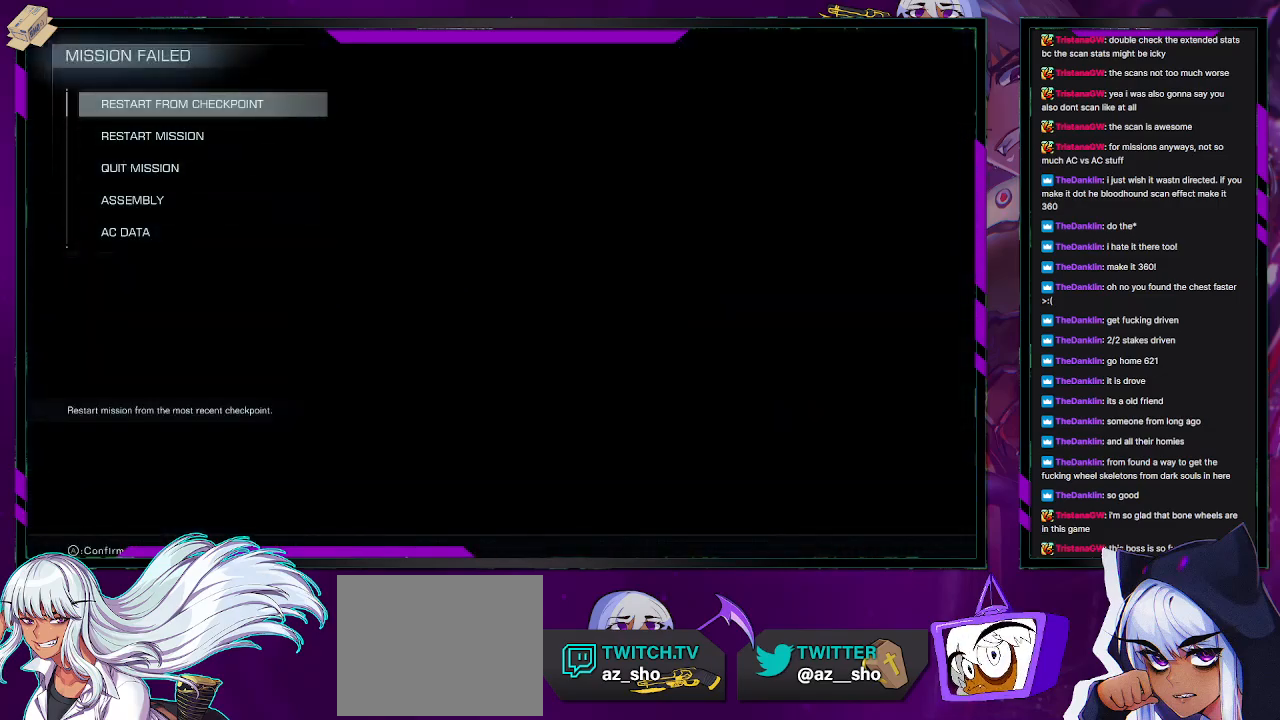
{"buttons": [], "left_stick": "center", "right_stick": "center", "events": []}
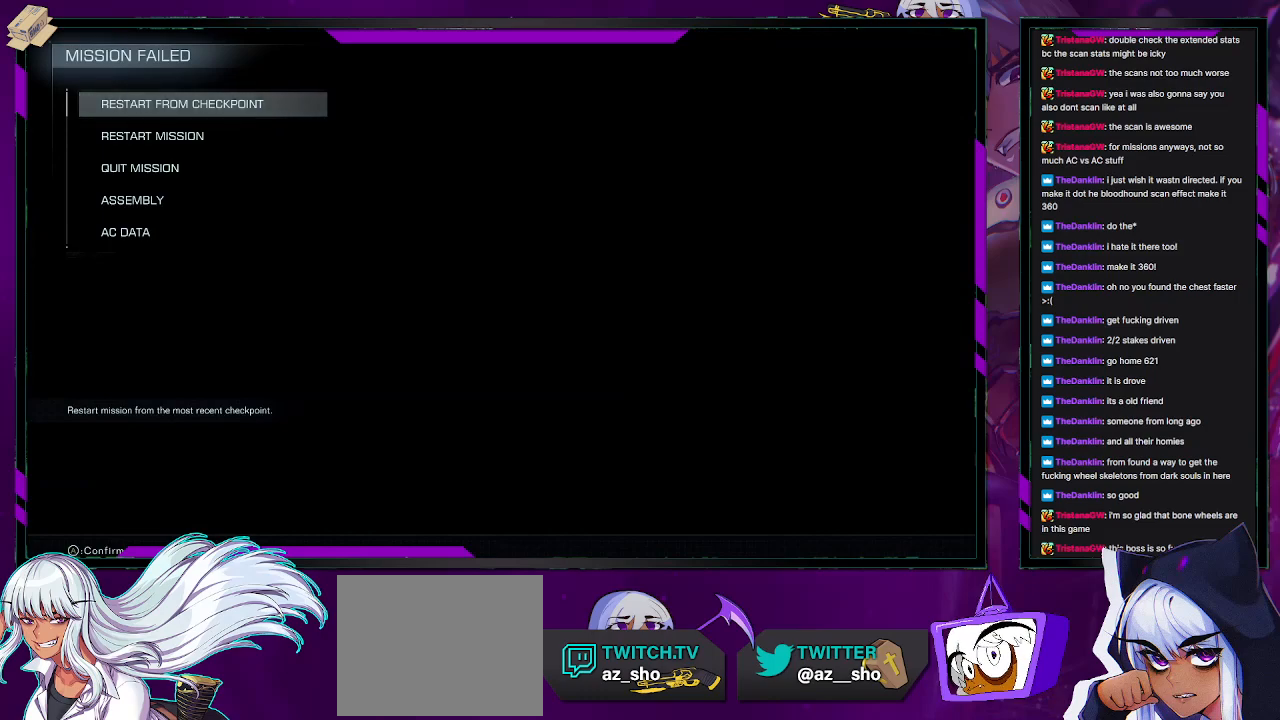
{"buttons": [], "left_stick": "center", "right_stick": "center", "events": []}
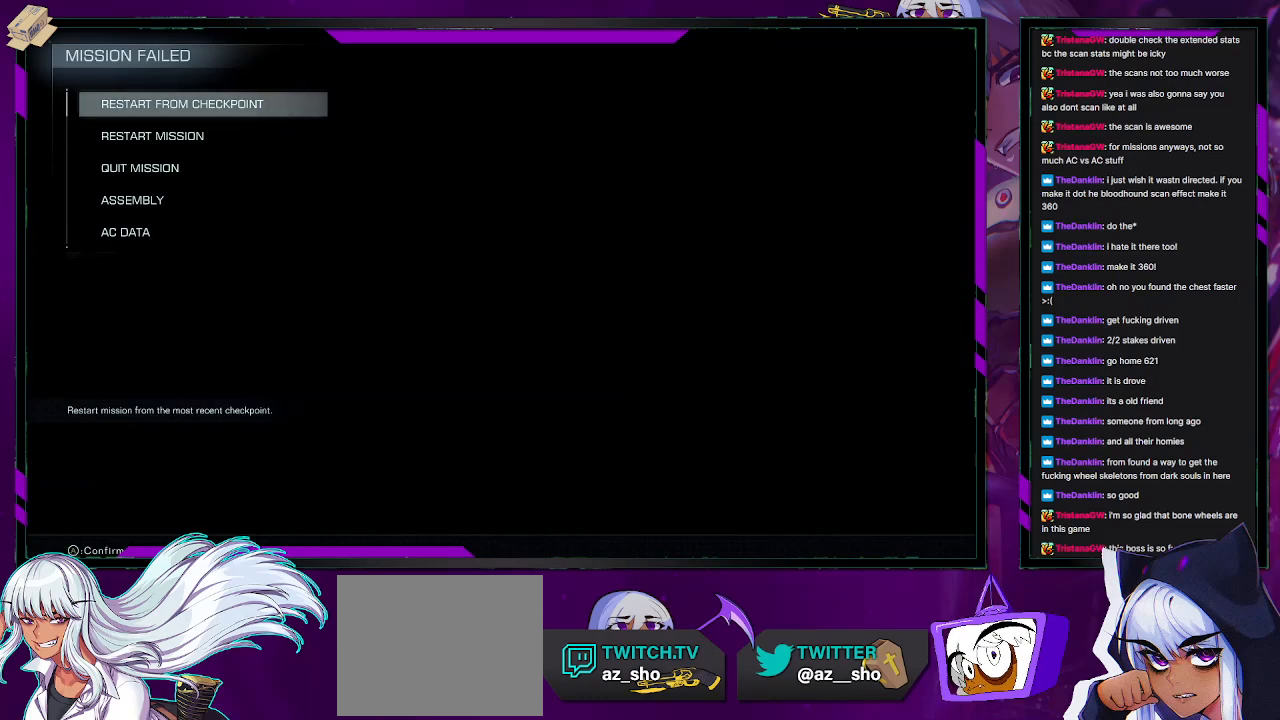
{"buttons": [], "left_stick": "center", "right_stick": "center", "events": [[367, "A", "down"], [450, "A", "up"]]}
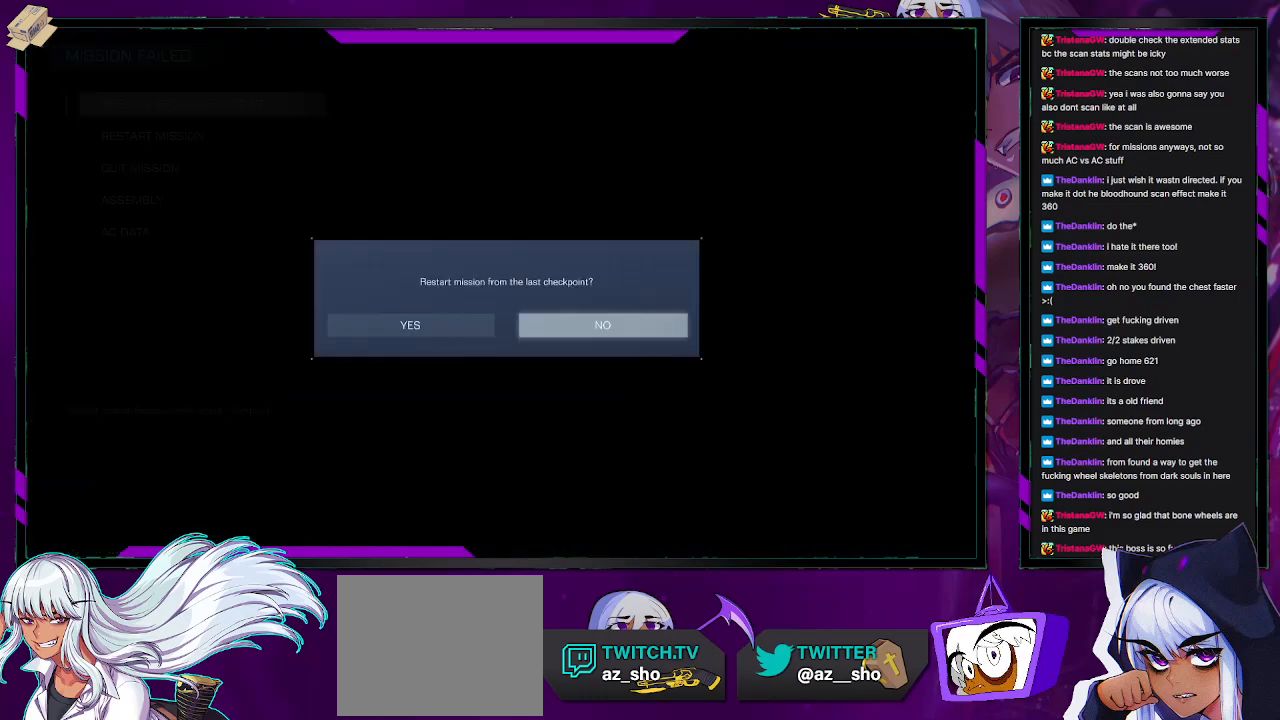
{"buttons": [], "left_stick": "center", "right_stick": "center", "events": [[250, "DPAD_LEFT", "down"], [350, "DPAD_LEFT", "up"], [400, "A", "down"], [467, "A", "up"]]}
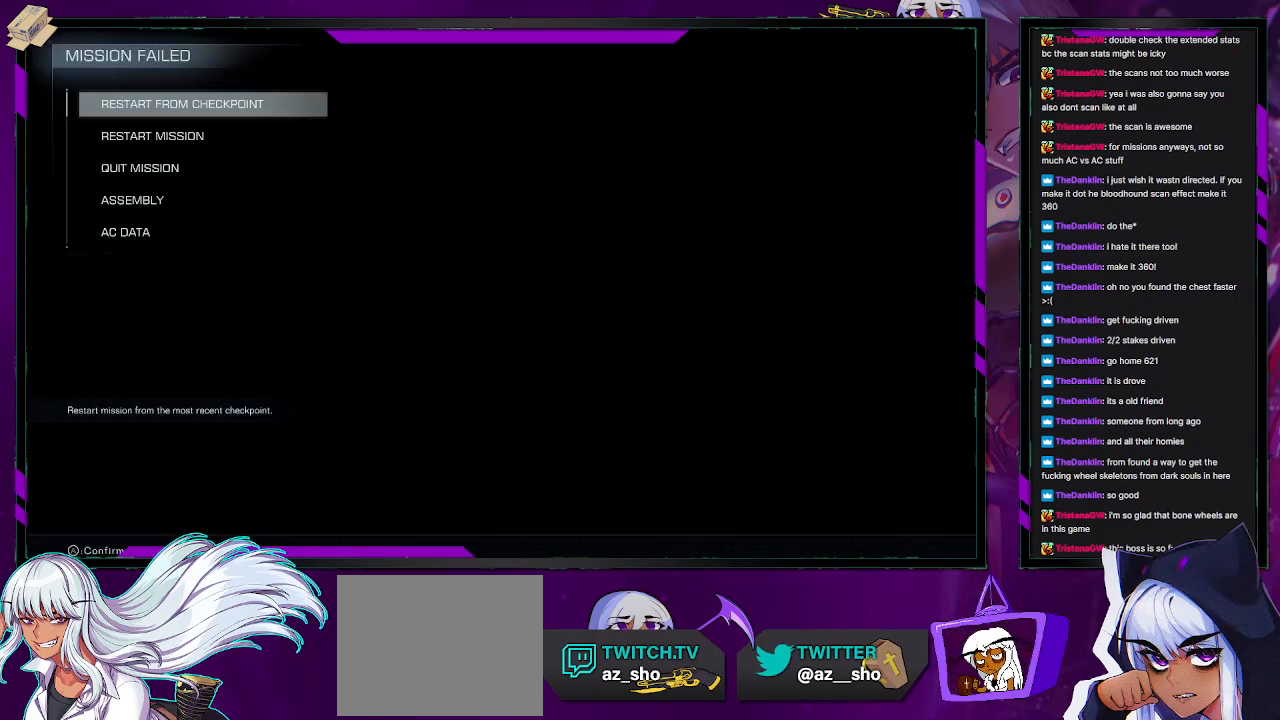
{"buttons": [], "left_stick": "center", "right_stick": "center", "events": []}
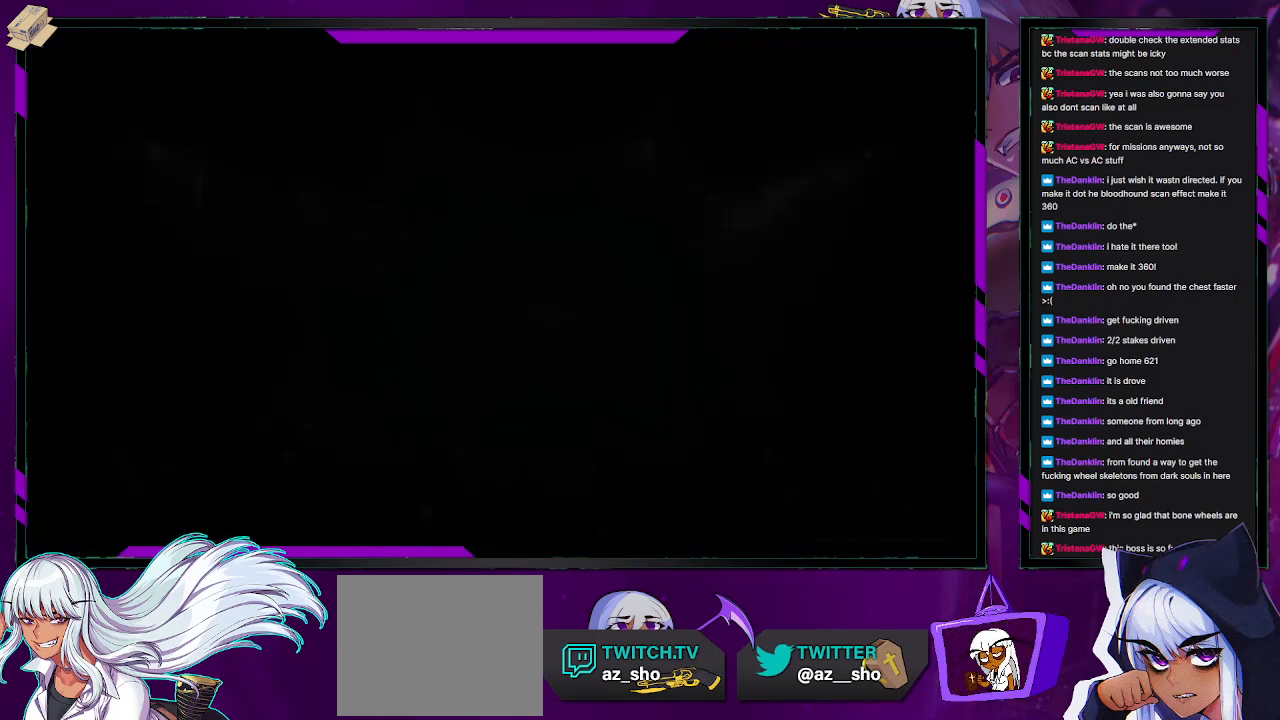
{"buttons": [], "left_stick": "center", "right_stick": "center", "events": []}
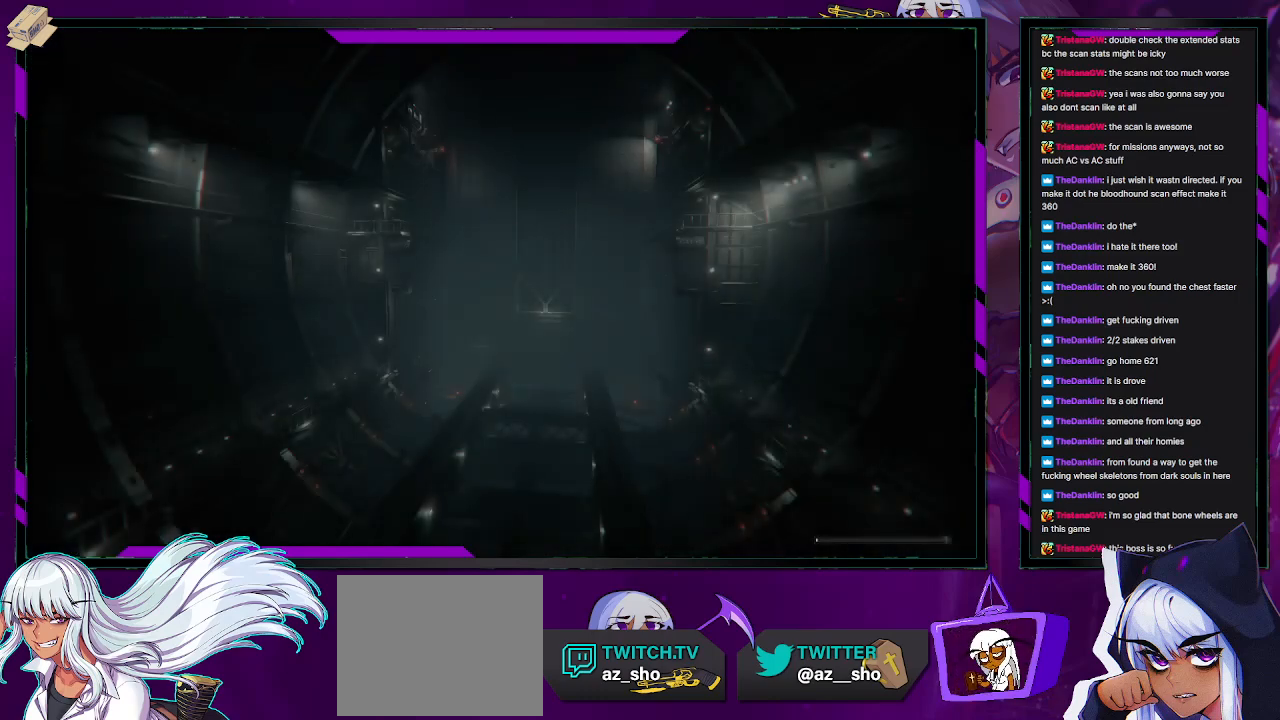
{"buttons": [], "left_stick": "center", "right_stick": "center", "events": []}
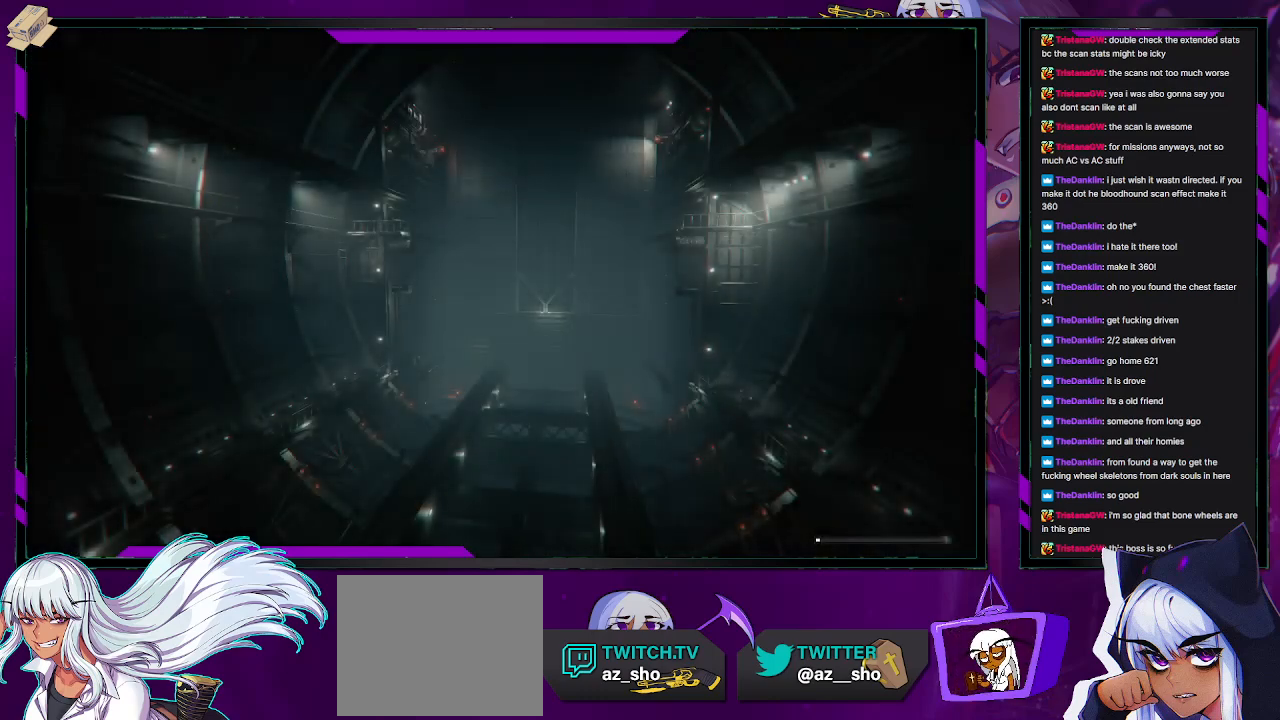
{"buttons": [], "left_stick": "center", "right_stick": "center", "events": []}
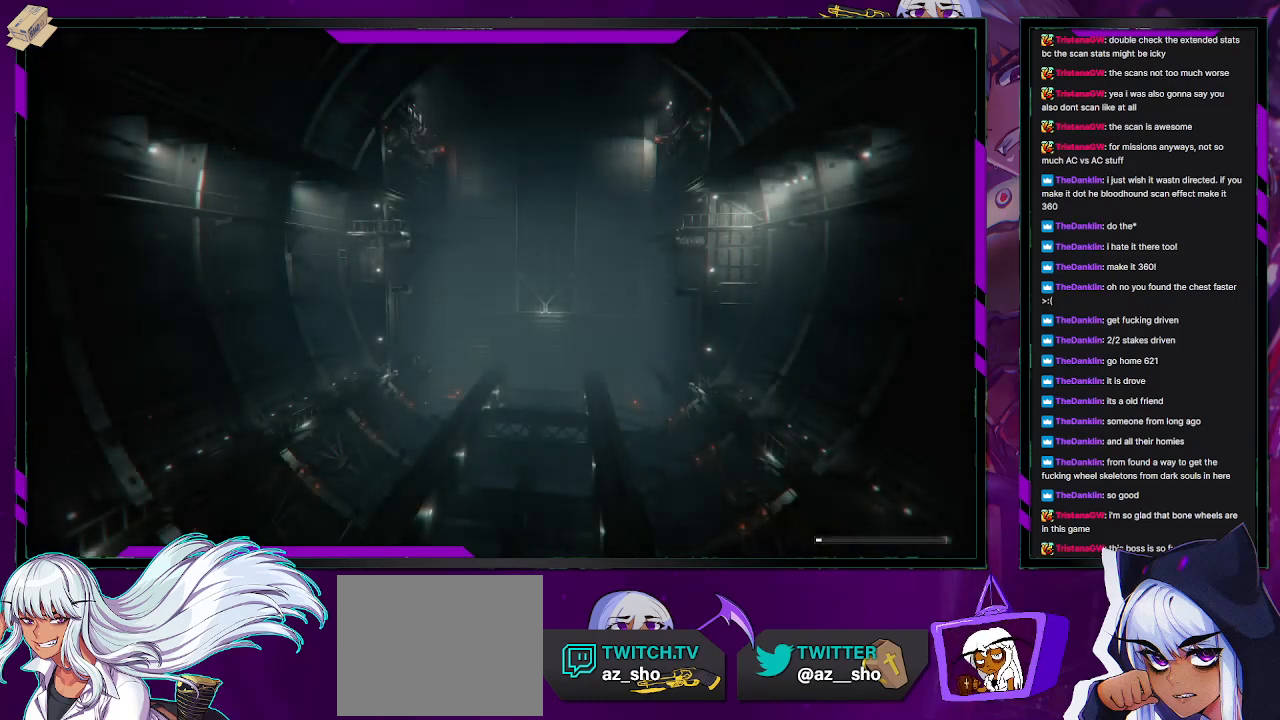
{"buttons": [], "left_stick": "center", "right_stick": "center", "events": []}
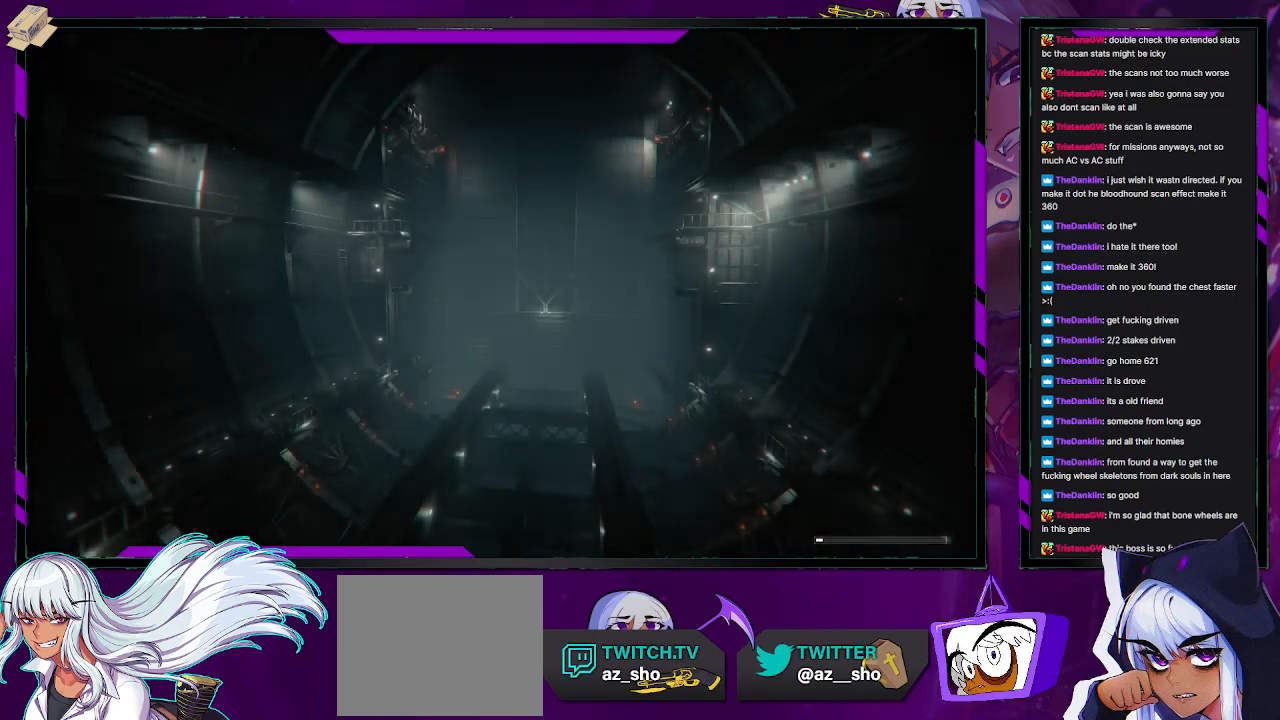
{"buttons": [], "left_stick": "center", "right_stick": "center", "events": []}
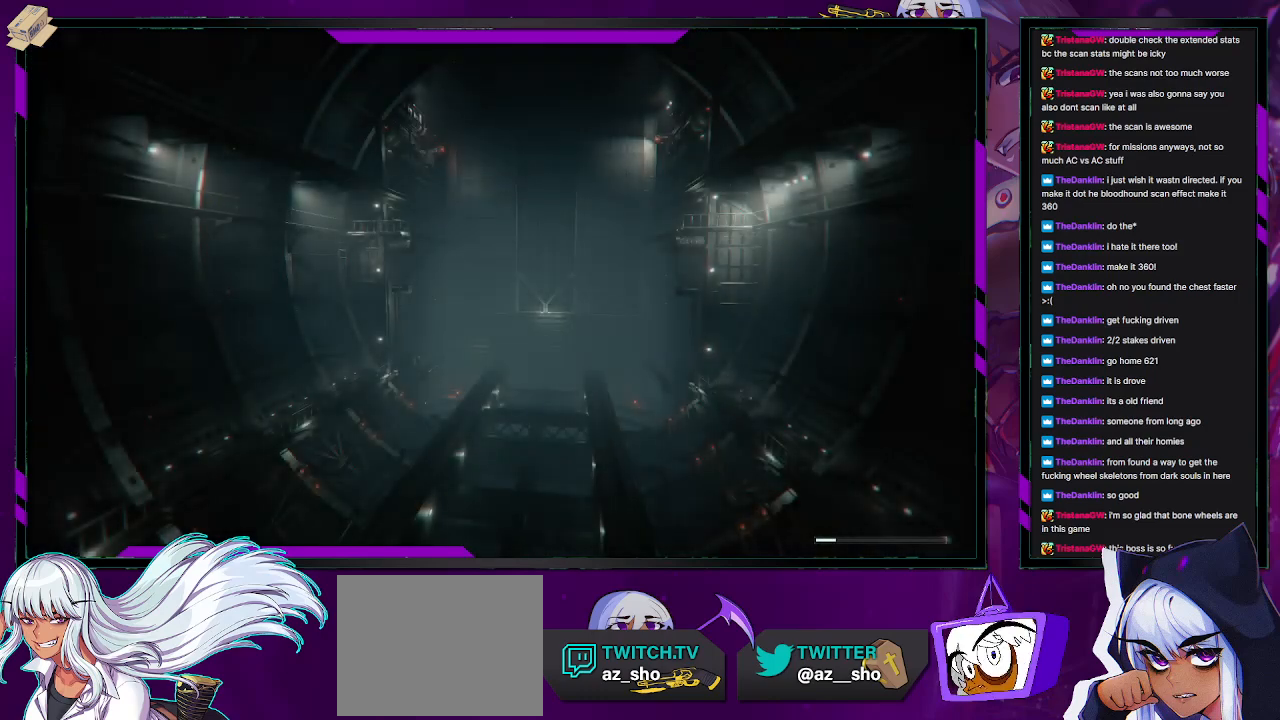
{"buttons": [], "left_stick": "center", "right_stick": "center", "events": []}
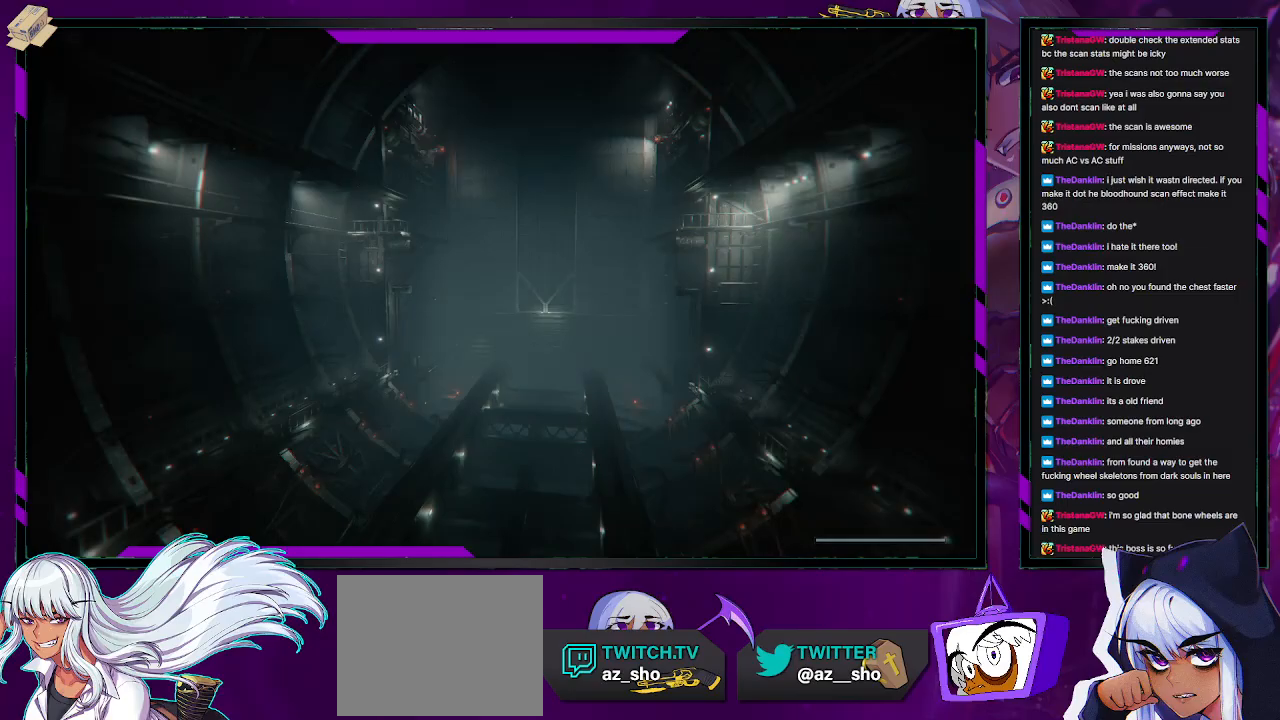
{"buttons": [], "left_stick": "center", "right_stick": "center", "events": []}
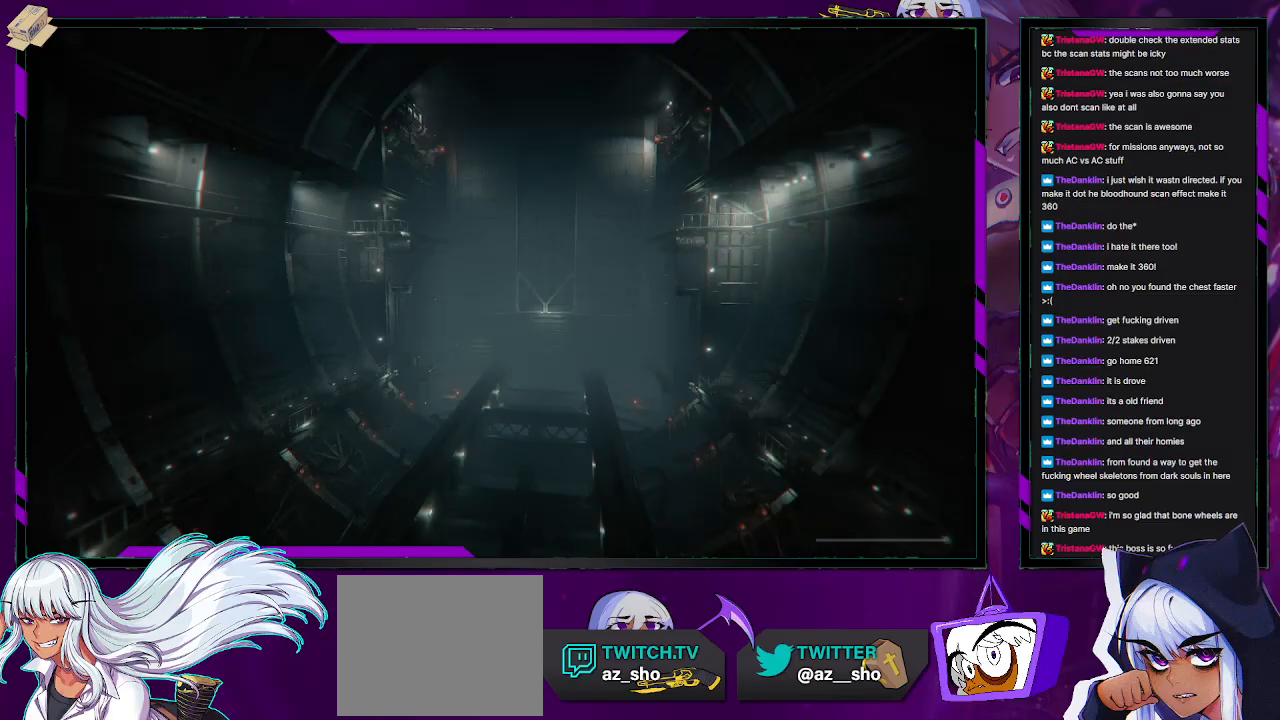
{"buttons": [], "left_stick": "up-left", "right_stick": "center", "events": [[300, "left_stick", "up-left"]]}
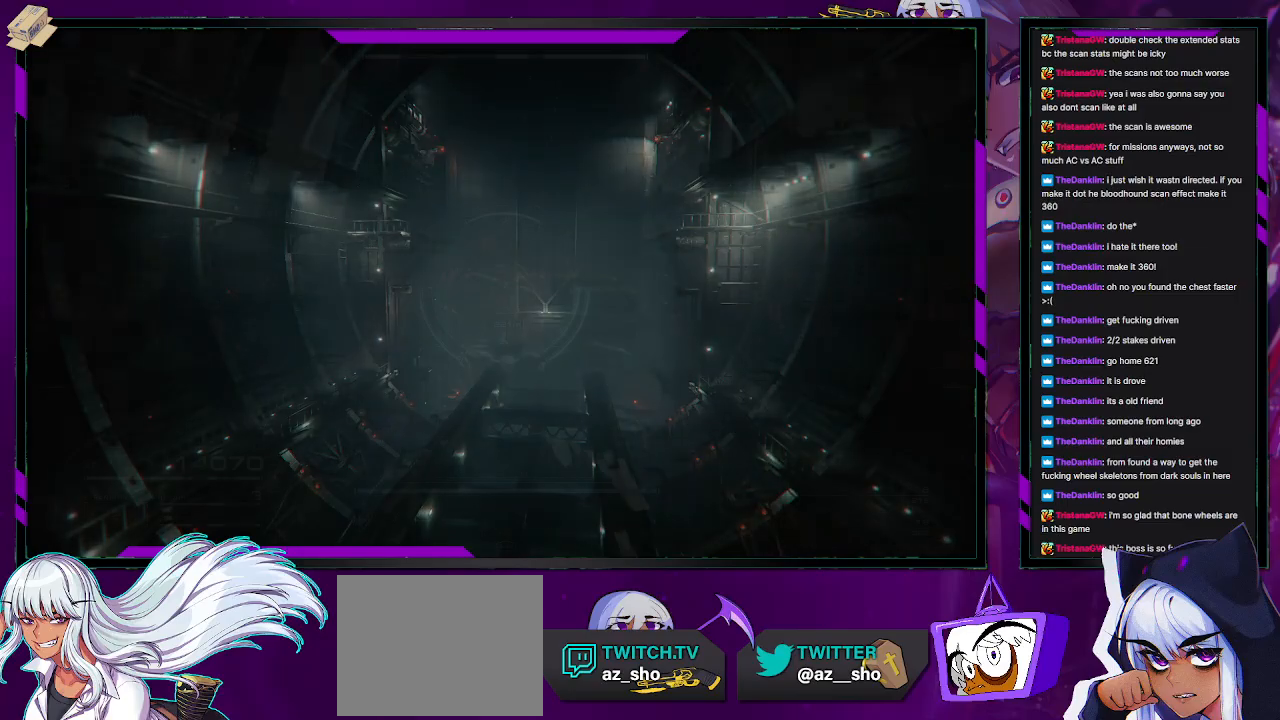
{"buttons": [], "left_stick": "up-left", "right_stick": "center", "events": []}
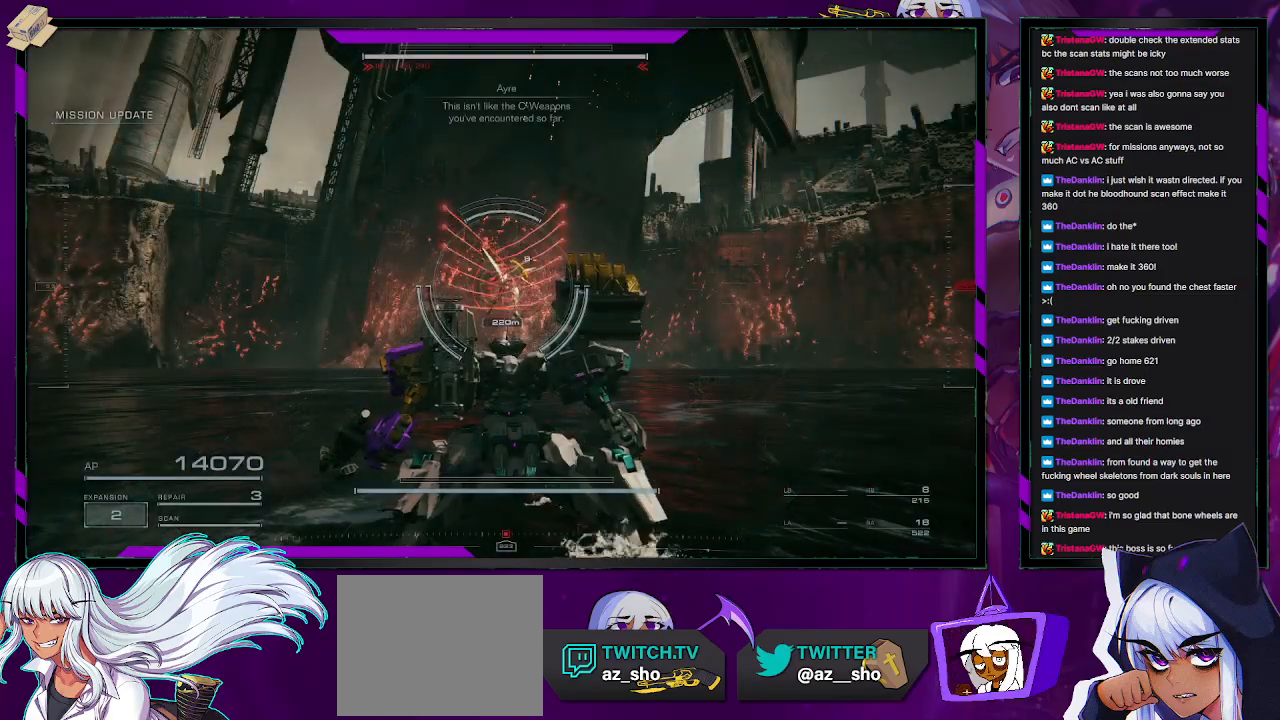
{"buttons": ["L1"], "left_stick": "left", "right_stick": "center", "events": [[300, "L1", "down"], [467, "left_stick", "left"]]}
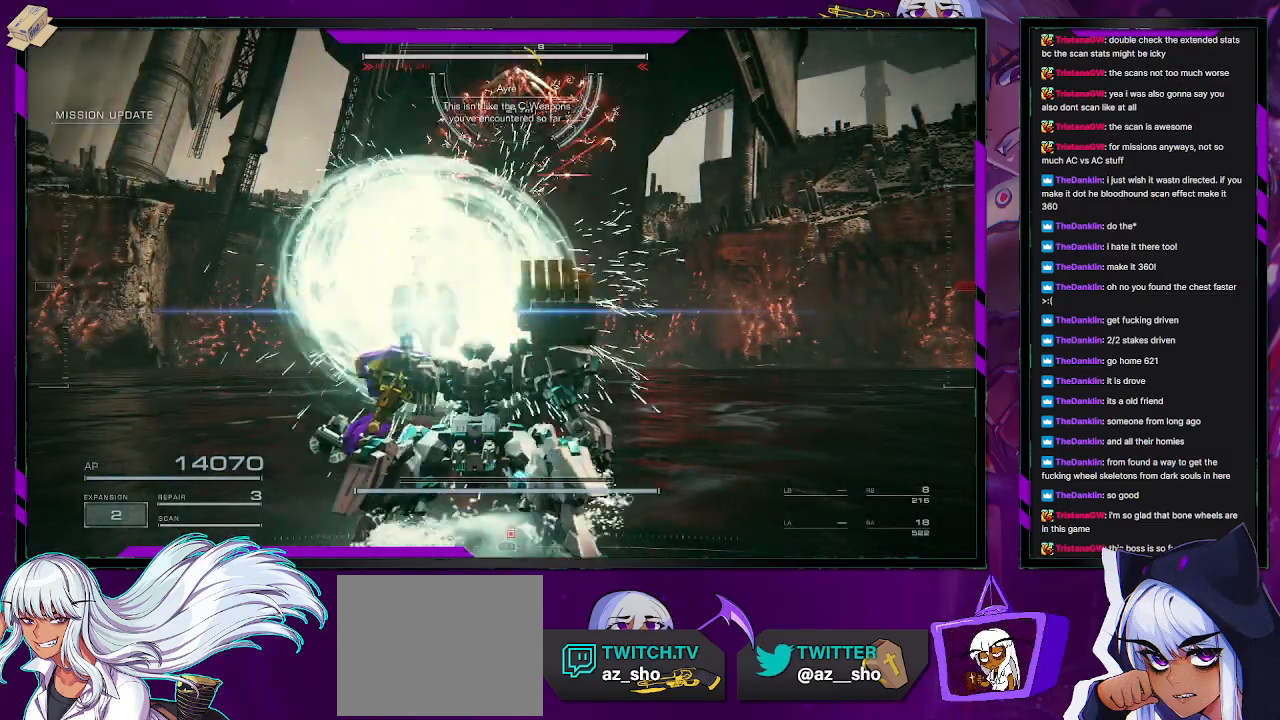
{"buttons": ["L1", "R2"], "left_stick": "left", "right_stick": "center", "events": [[67, "right_stick", "up-right"], [317, "R2", "down"], [317, "right_stick", "center"]]}
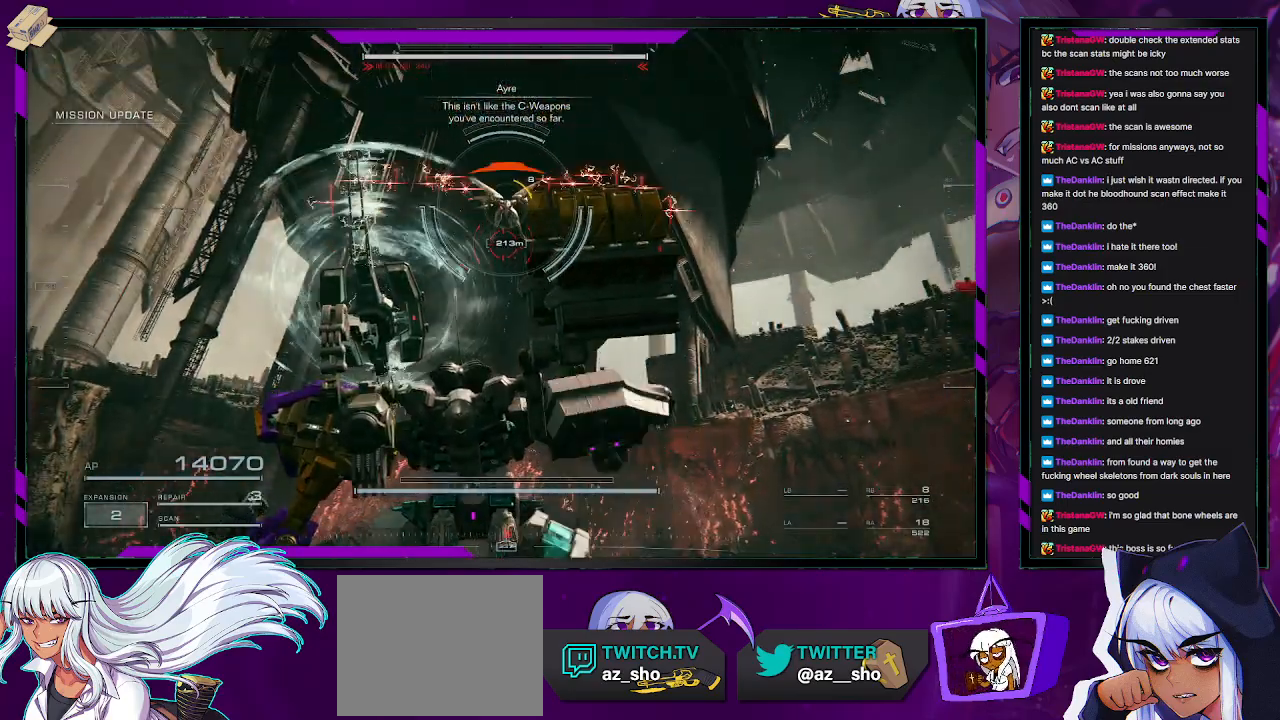
{"buttons": ["L1", "R2"], "left_stick": "left", "right_stick": "center", "events": [[267, "X", "down"], [400, "X", "up"]]}